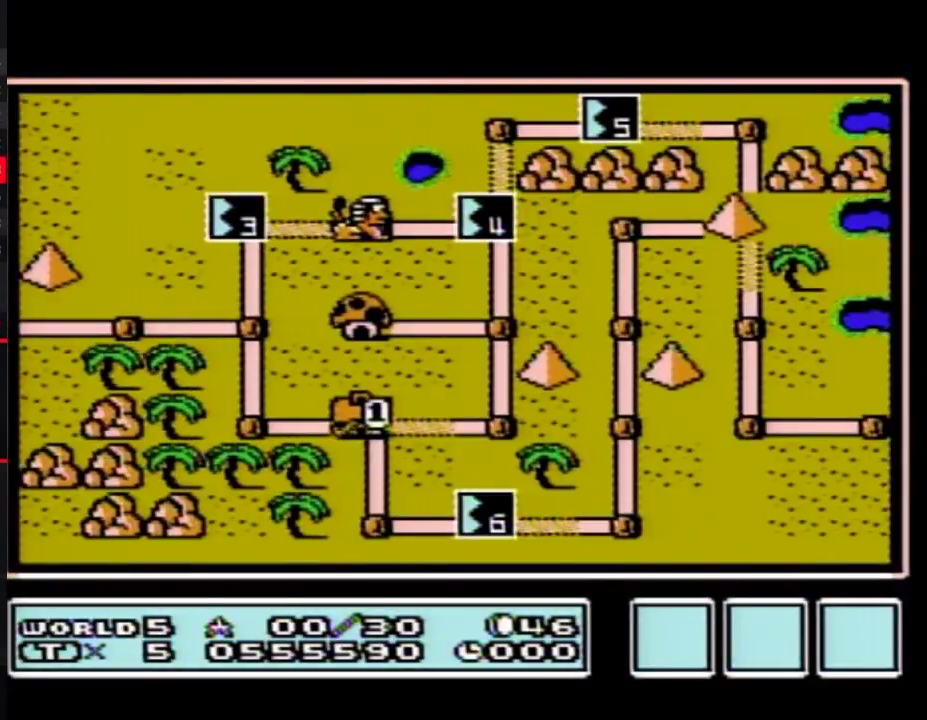
Gameplay with a controller (Nintendo layout); each line is a JSON object with the inputs held at the frame after it. "events" lists button and stick changes between this image and that frame as [ms after this image, input, new state], when the widget could be followed in between. Not read: L3 R3.
{"buttons": ["DPAD_DOWN"], "events": [[83, "DPAD_DOWN", "down"]]}
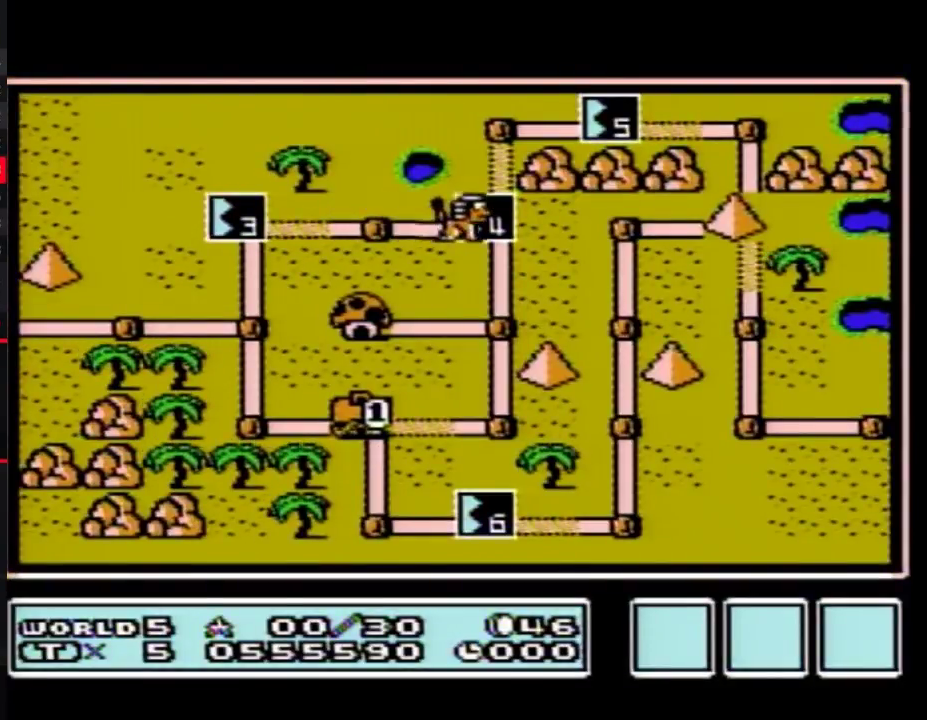
{"buttons": ["DPAD_DOWN"], "events": []}
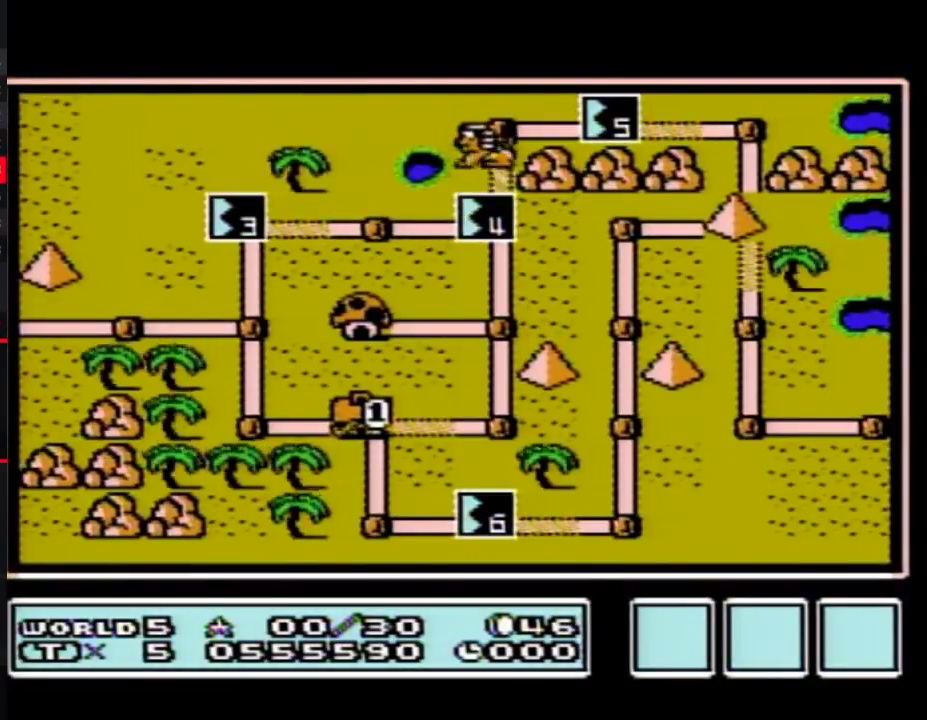
{"buttons": ["DPAD_DOWN"], "events": []}
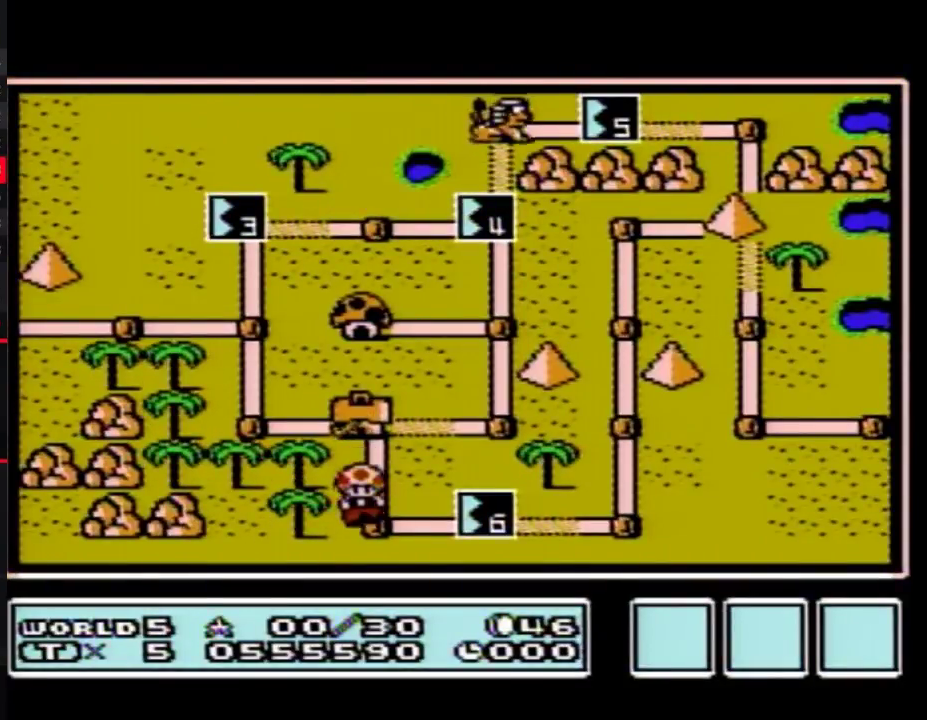
{"buttons": ["DPAD_RIGHT"], "events": [[50, "DPAD_DOWN", "up"], [117, "DPAD_RIGHT", "down"]]}
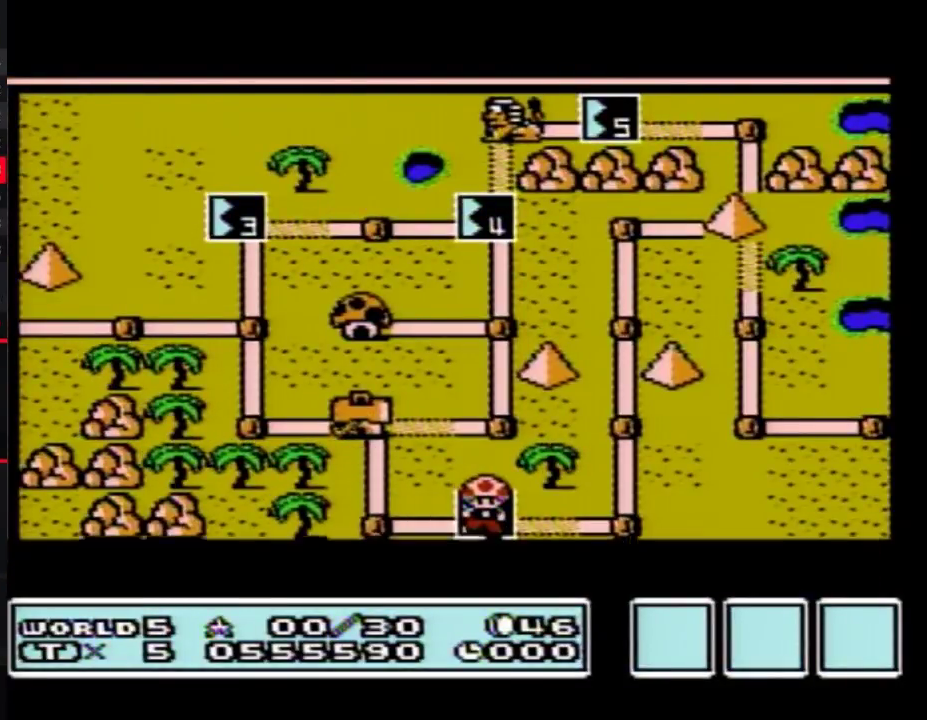
{"buttons": ["DPAD_RIGHT"], "events": []}
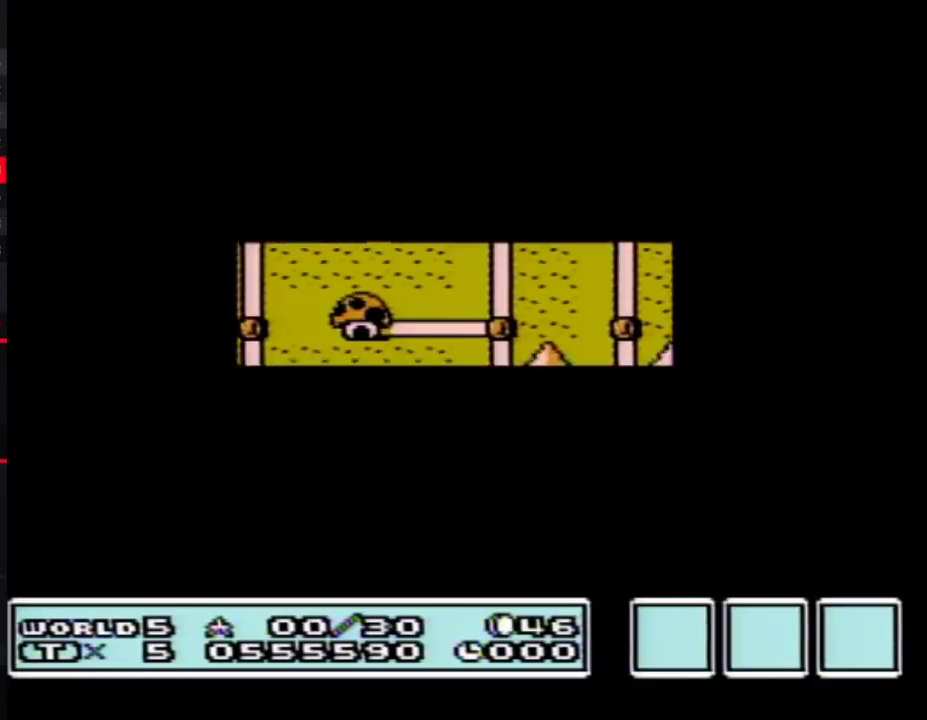
{"buttons": ["A"], "events": [[450, "DPAD_RIGHT", "up"], [483, "A", "down"]]}
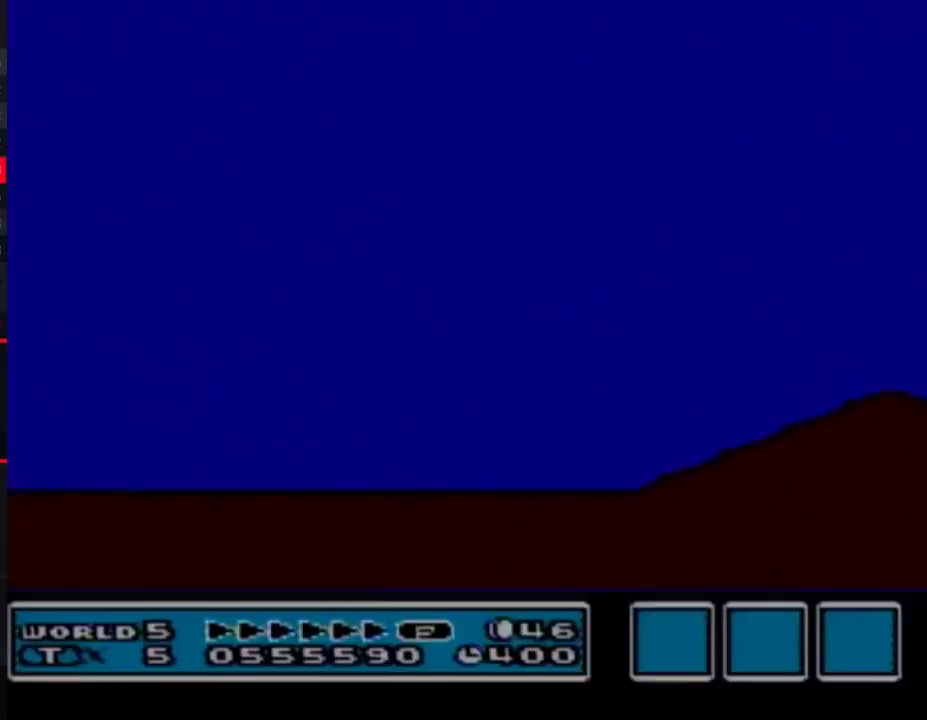
{"buttons": ["B", "DPAD_RIGHT"], "events": [[17, "A", "up"], [17, "B", "down"], [17, "DPAD_RIGHT", "down"]]}
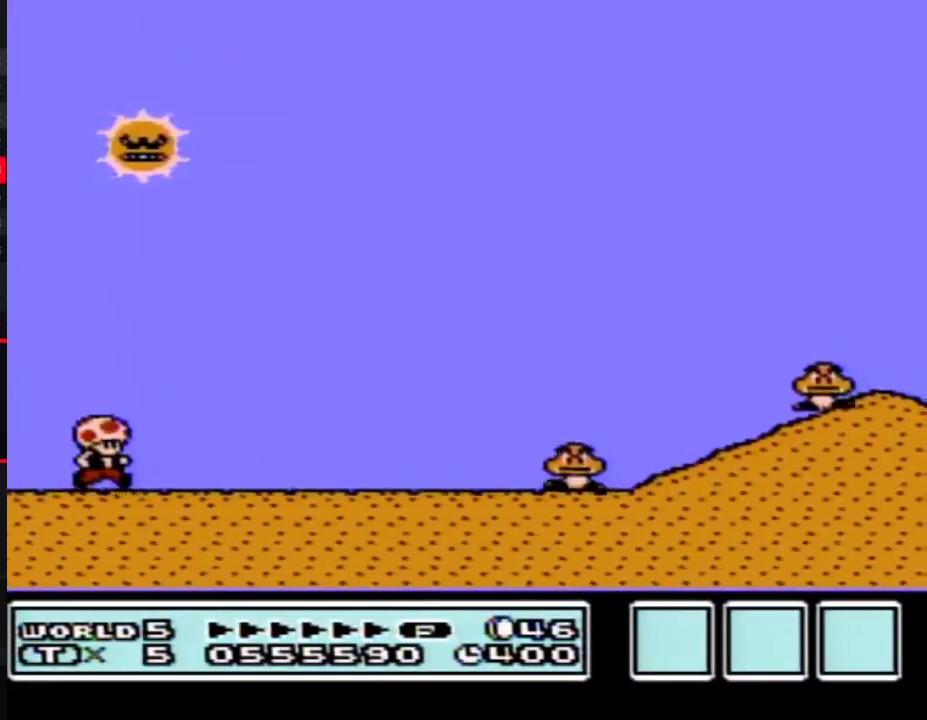
{"buttons": ["A", "B", "DPAD_RIGHT"], "events": [[483, "A", "down"]]}
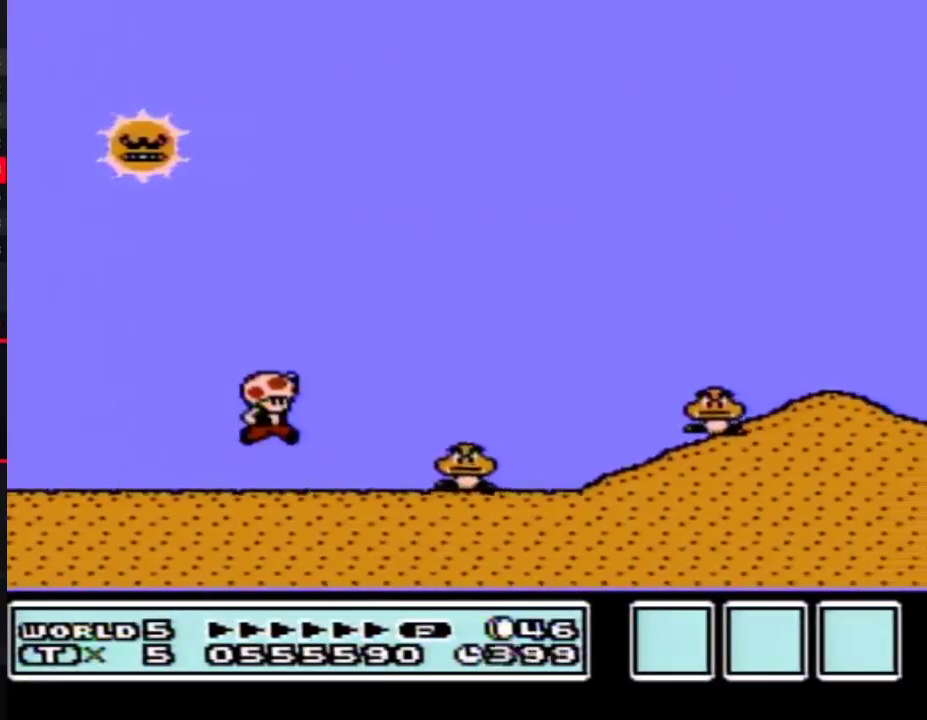
{"buttons": ["B", "DPAD_LEFT"], "events": [[267, "A", "up"], [300, "DPAD_RIGHT", "up"], [400, "DPAD_LEFT", "down"]]}
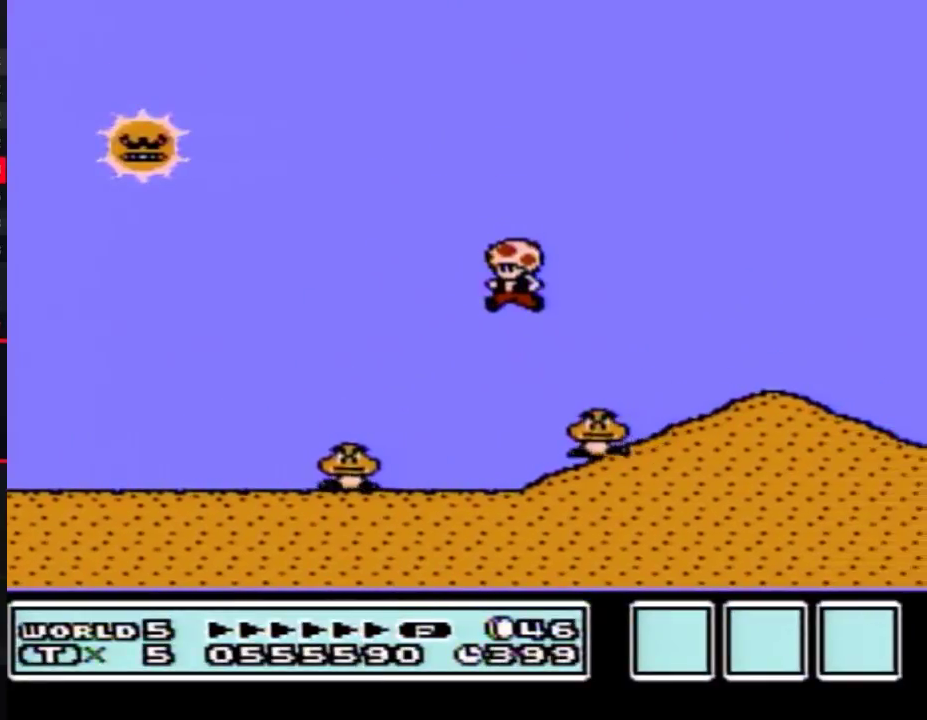
{"buttons": ["B"], "events": [[50, "DPAD_LEFT", "up"]]}
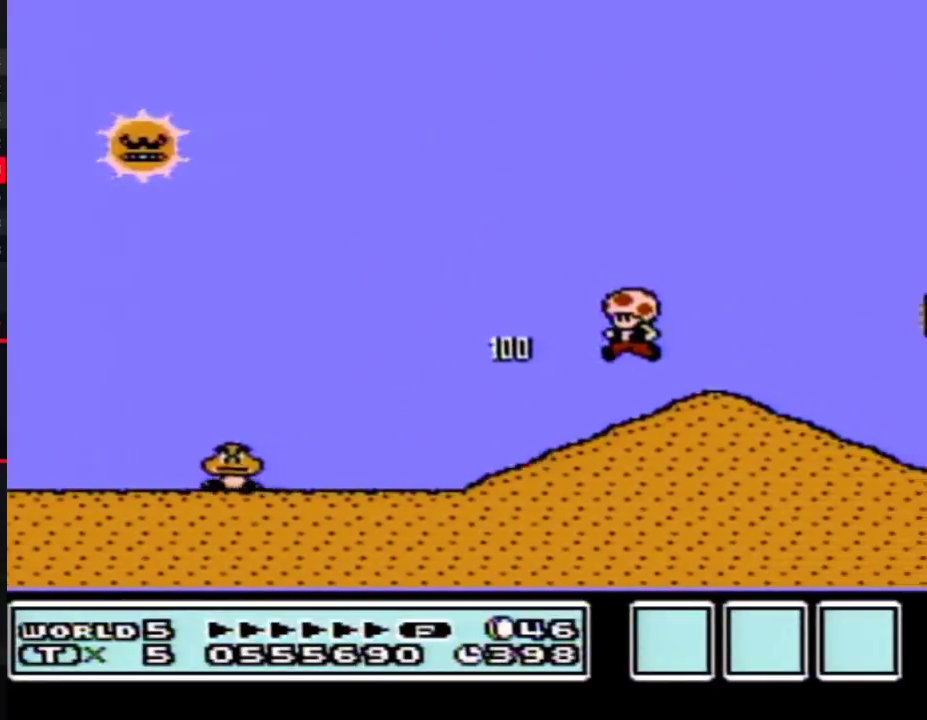
{"buttons": ["B"], "events": []}
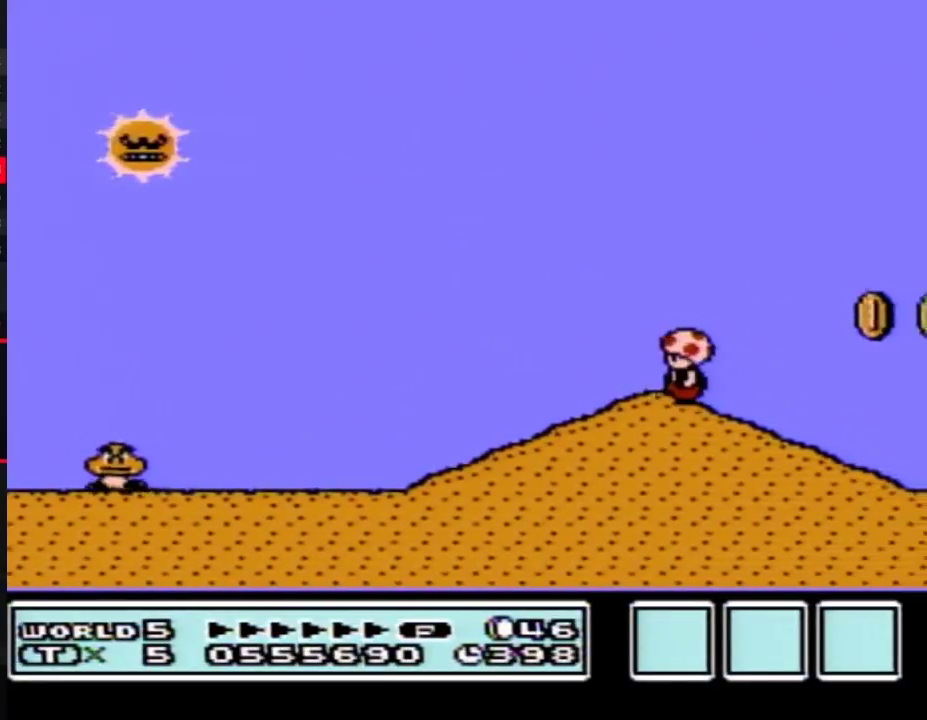
{"buttons": ["B"], "events": []}
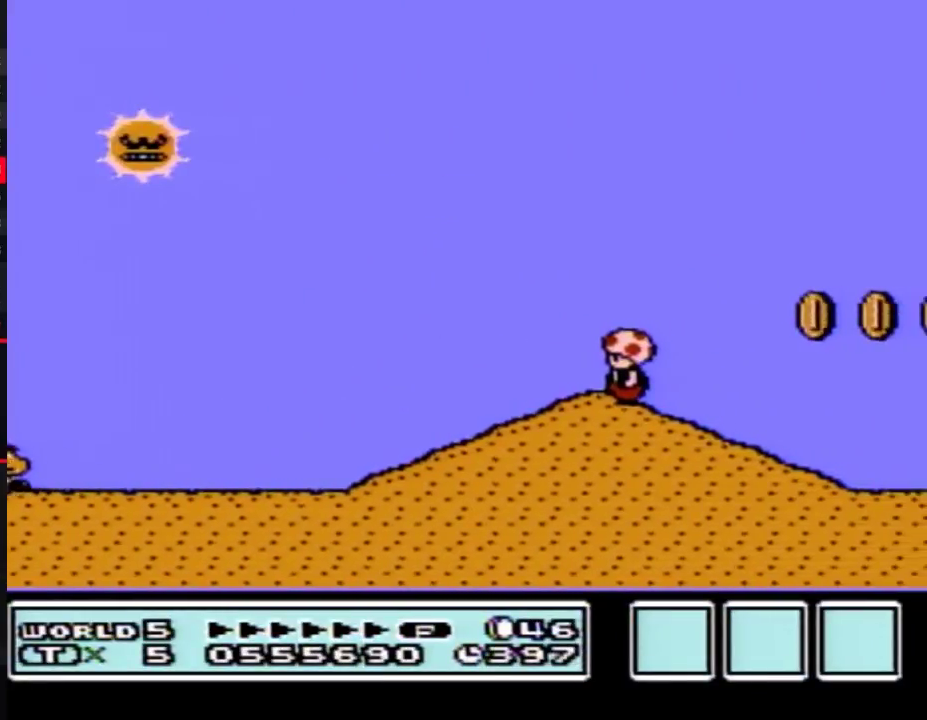
{"buttons": ["B"], "events": []}